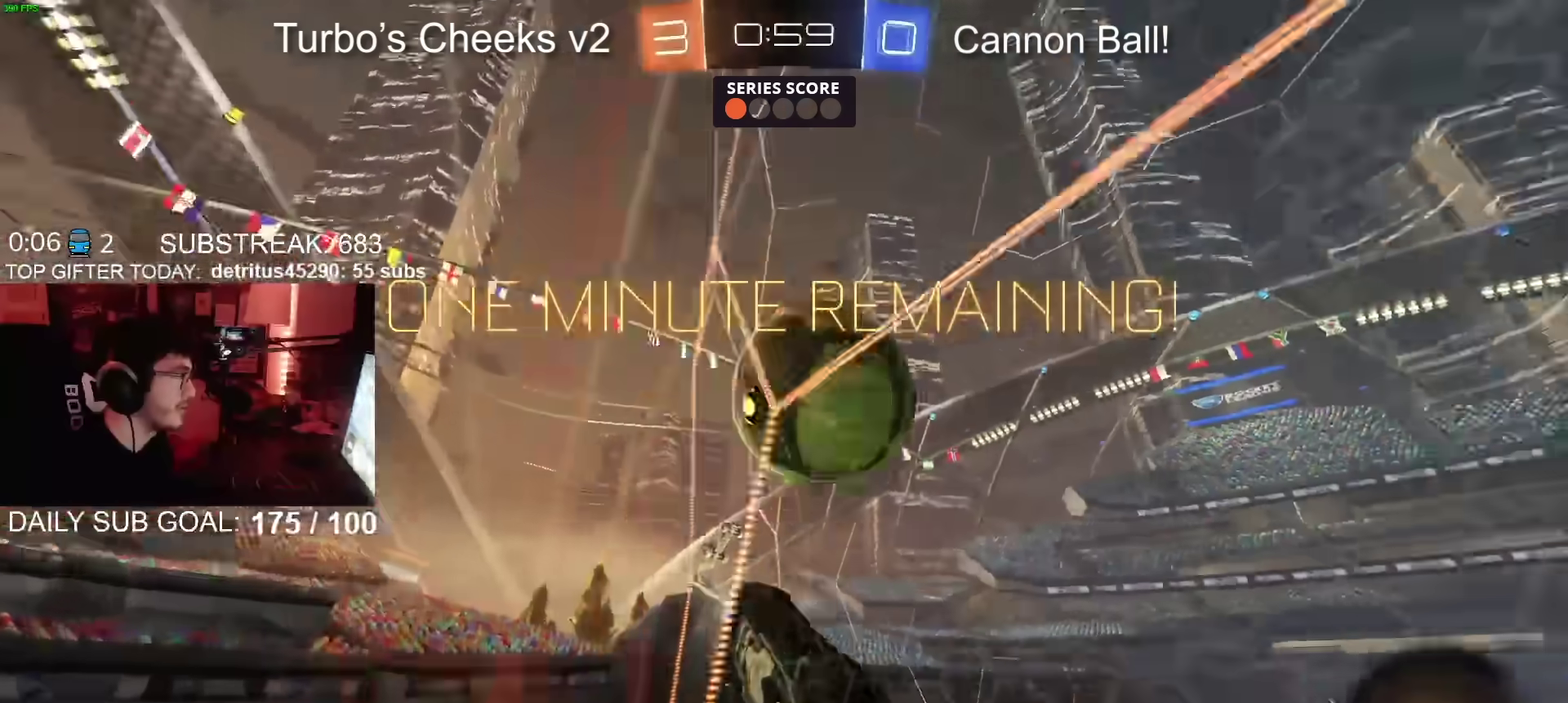
Gameplay with a controller (PlayStation layout); each line is a JSON object with the inputs held at the frame after it. "events" lists button and stick changes between this image and that frame as [ms after this image, input, new state], when the widget could be followed in between. Not read: L1 R1.
{"buttons": ["CROSS", "SQUARE", "R2"], "left_stick": "down-left", "right_stick": "center", "events": [[17, "CIRCLE", "up"], [184, "left_stick", "right"], [250, "left_stick", "center"], [317, "left_stick", "down"], [350, "CROSS", "down"], [384, "SQUARE", "down"], [417, "left_stick", "down-left"]]}
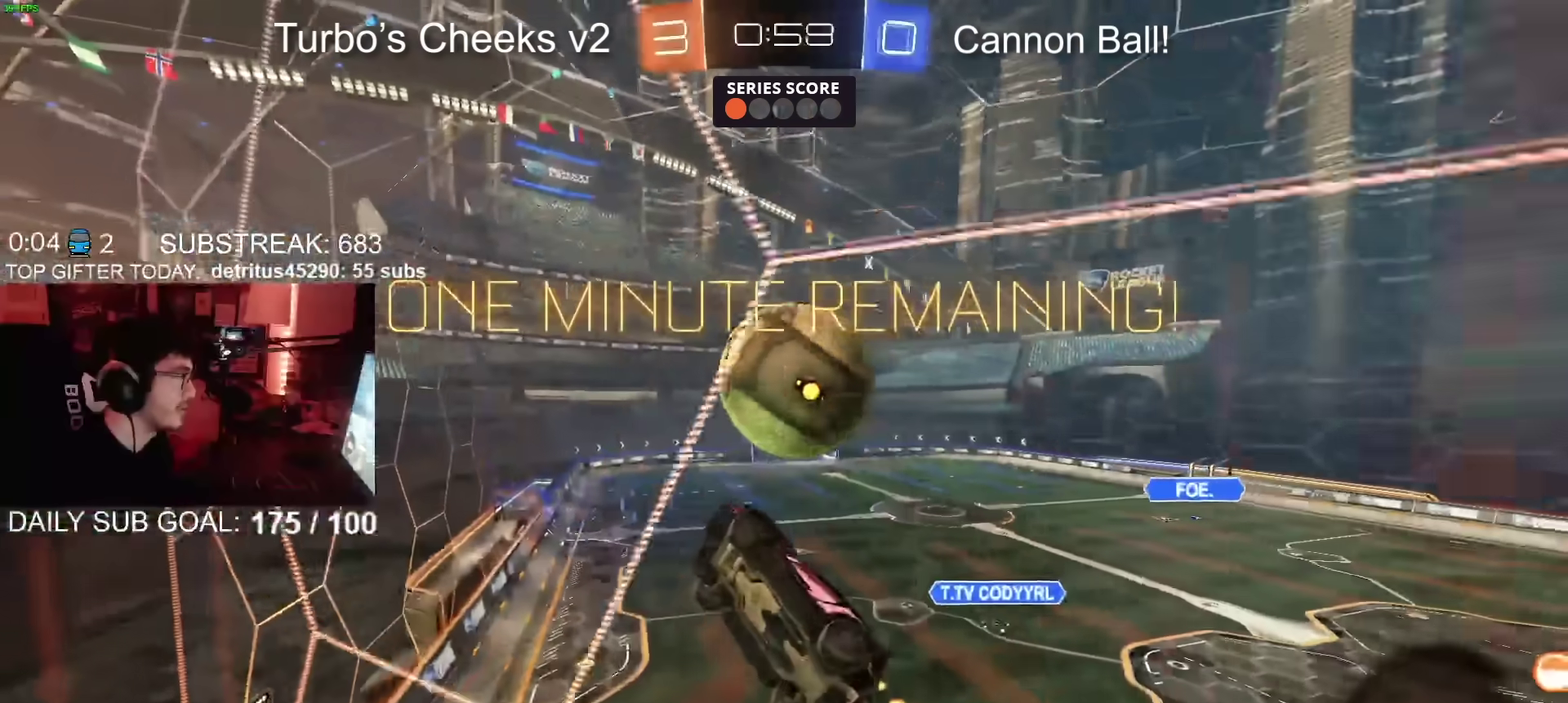
{"buttons": ["CIRCLE", "R2"], "left_stick": "up-right", "right_stick": "center", "events": [[16, "CIRCLE", "down"], [150, "left_stick", "right"], [333, "left_stick", "down"], [383, "SQUARE", "up"], [450, "CROSS", "up"], [500, "left_stick", "up-right"]]}
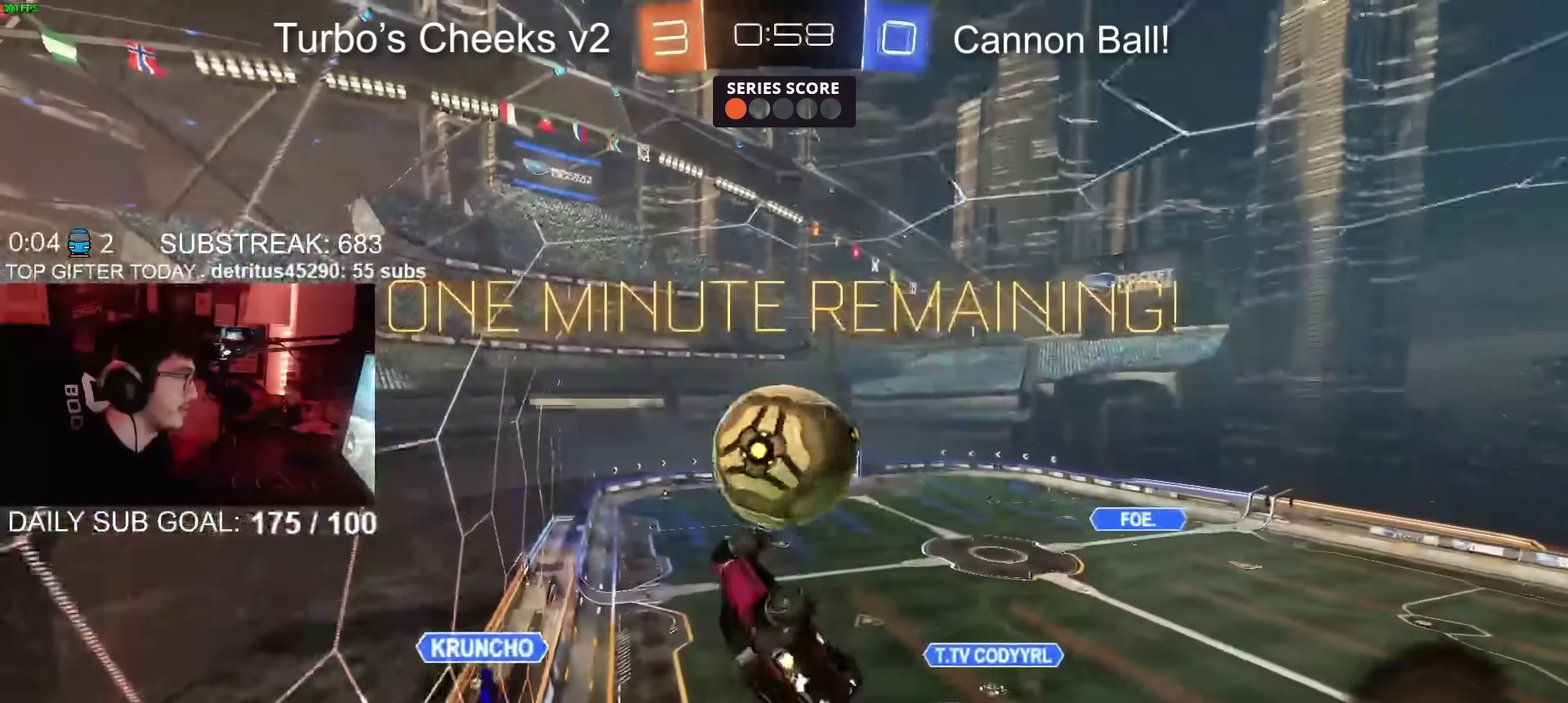
{"buttons": ["CROSS", "CIRCLE", "SQUARE", "R2"], "left_stick": "down", "right_stick": "center", "events": [[33, "CROSS", "down"], [50, "SQUARE", "down"], [67, "CIRCLE", "up"], [67, "left_stick", "down"], [267, "CIRCLE", "down"], [267, "left_stick", "center"], [350, "left_stick", "down"]]}
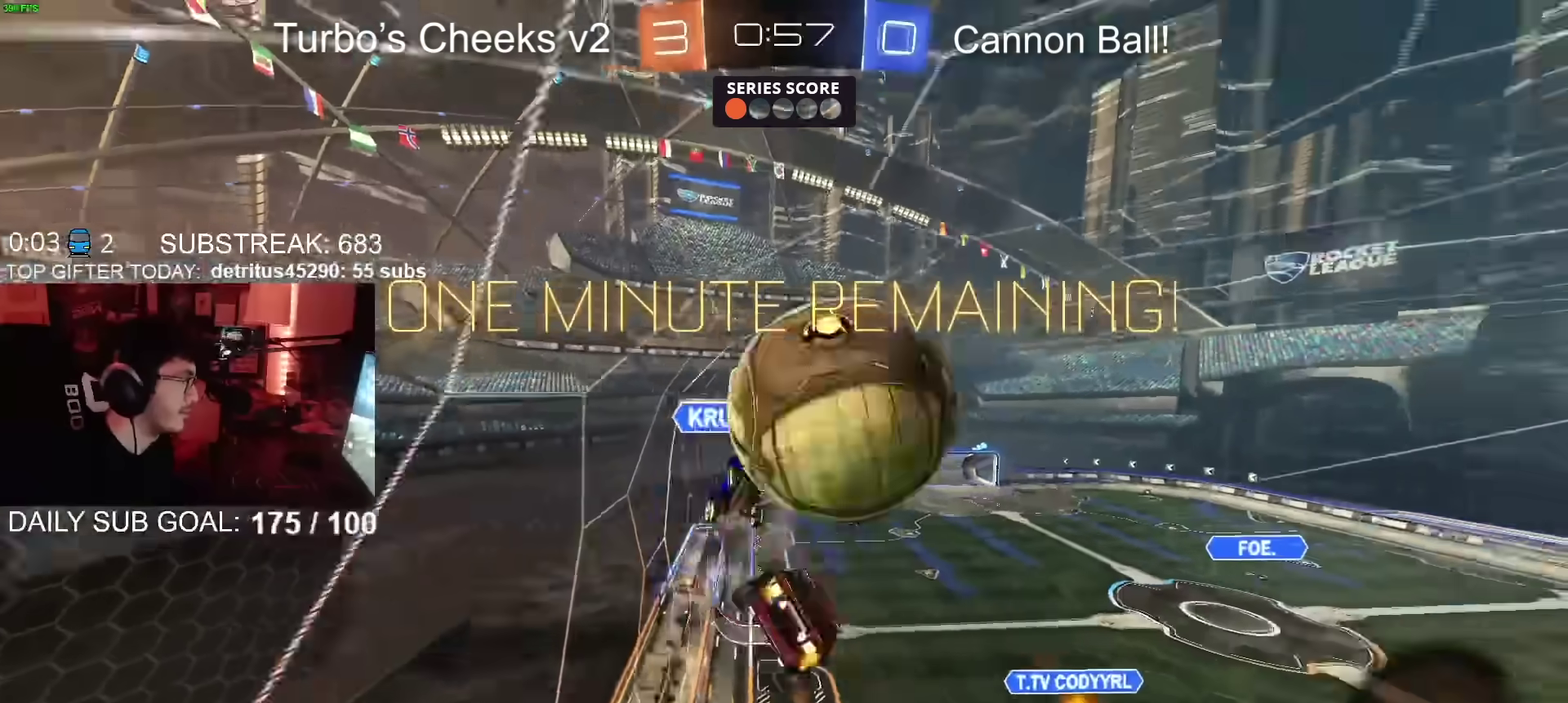
{"buttons": [], "left_stick": "center", "right_stick": "center", "events": [[66, "CIRCLE", "up"], [116, "SQUARE", "up"], [166, "CROSS", "up"], [250, "left_stick", "down-left"], [367, "R2", "up"], [433, "left_stick", "center"]]}
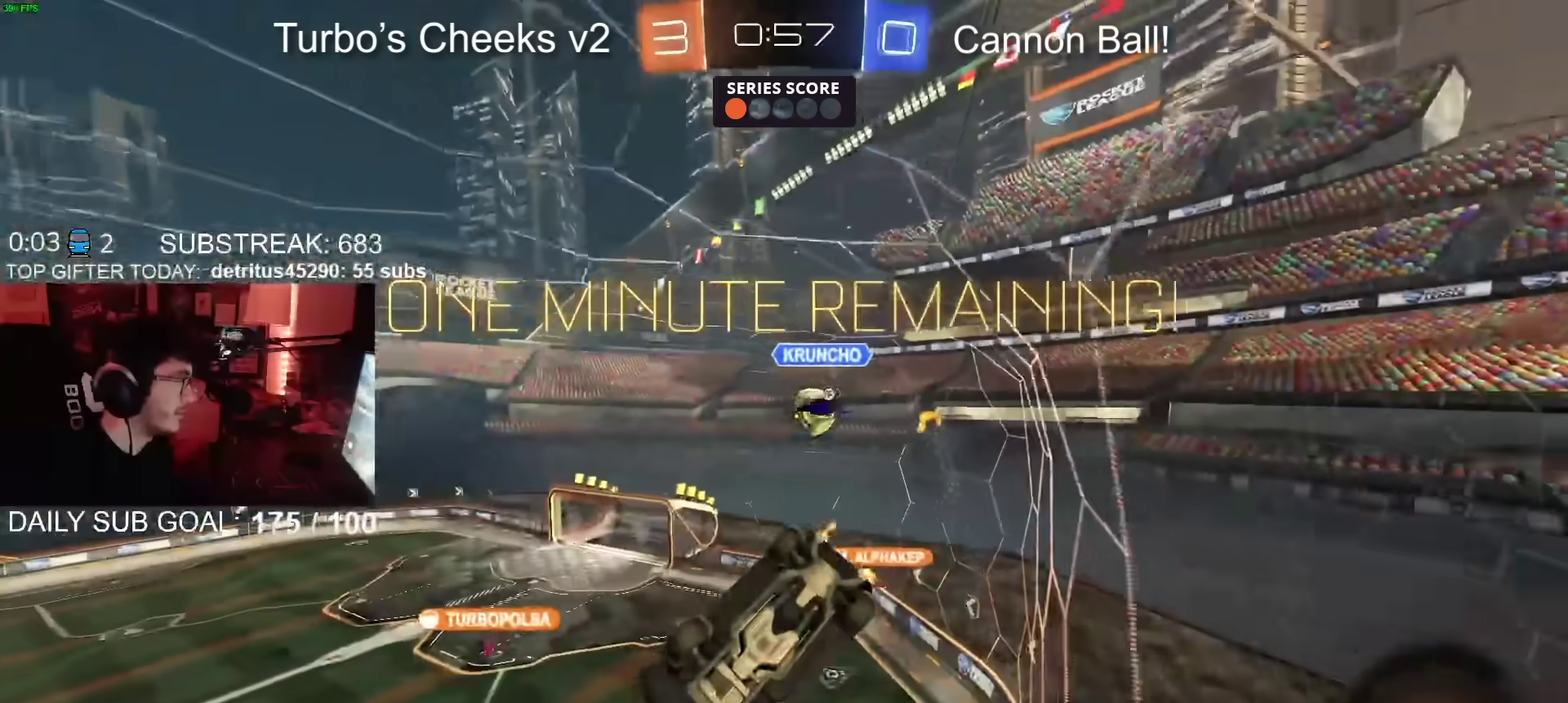
{"buttons": ["R2"], "left_stick": "center", "right_stick": "center", "events": [[200, "left_stick", "right"], [234, "R2", "down"], [284, "left_stick", "center"]]}
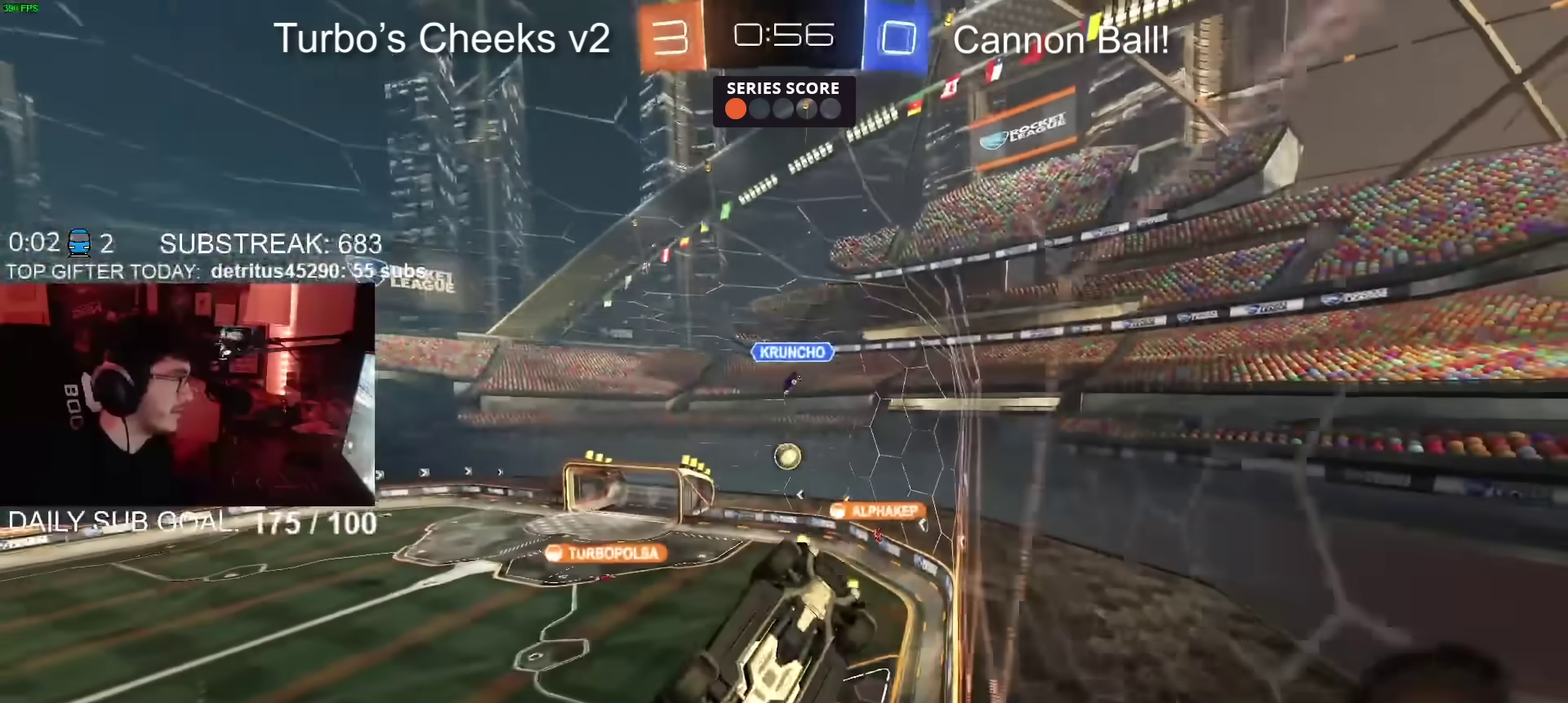
{"buttons": ["R2"], "left_stick": "center", "right_stick": "center", "events": [[250, "left_stick", "left"], [317, "left_stick", "center"]]}
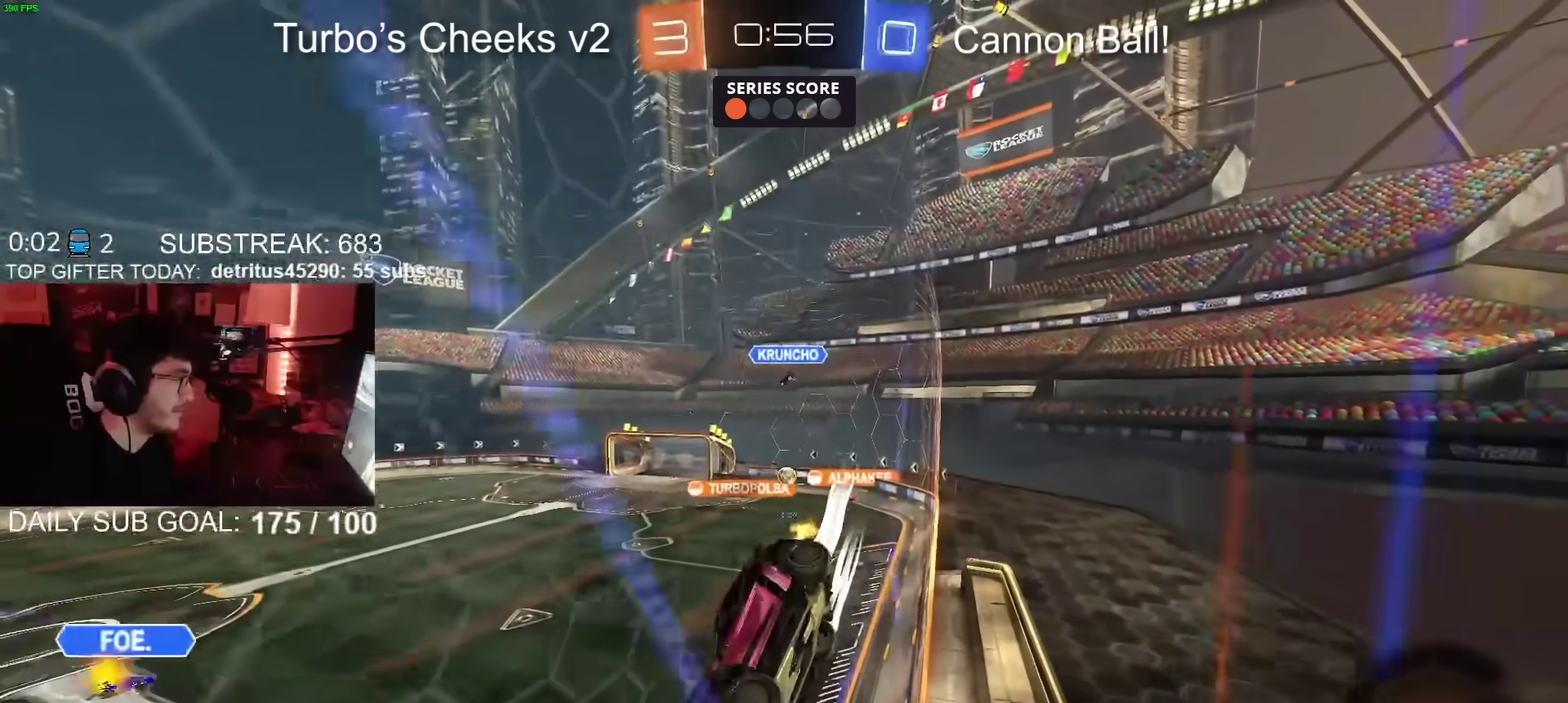
{"buttons": ["R2"], "left_stick": "right", "right_stick": "center", "events": [[84, "left_stick", "right"], [200, "left_stick", "center"], [451, "left_stick", "right"]]}
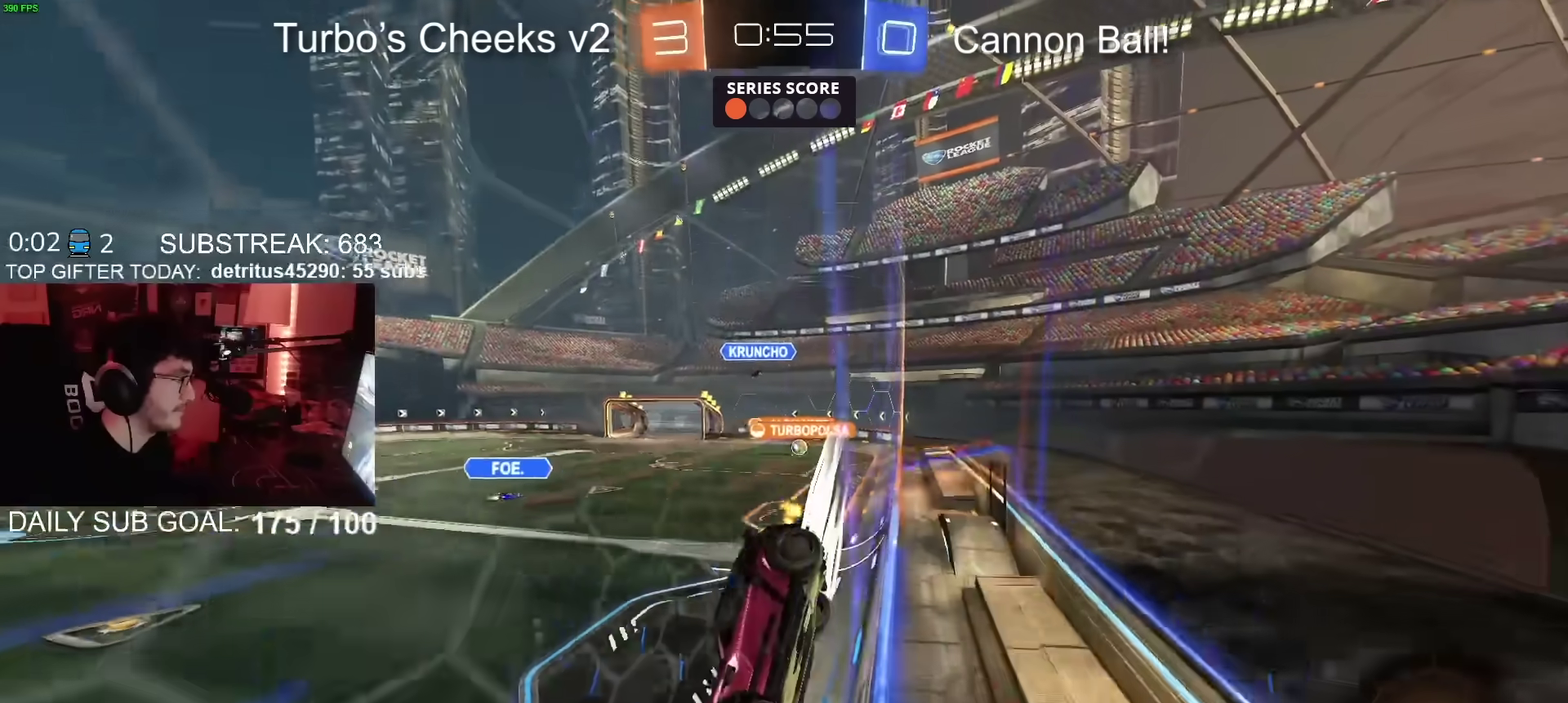
{"buttons": ["R2"], "left_stick": "up-right", "right_stick": "center", "events": [[50, "left_stick", "center"], [216, "left_stick", "right"], [400, "left_stick", "up-right"]]}
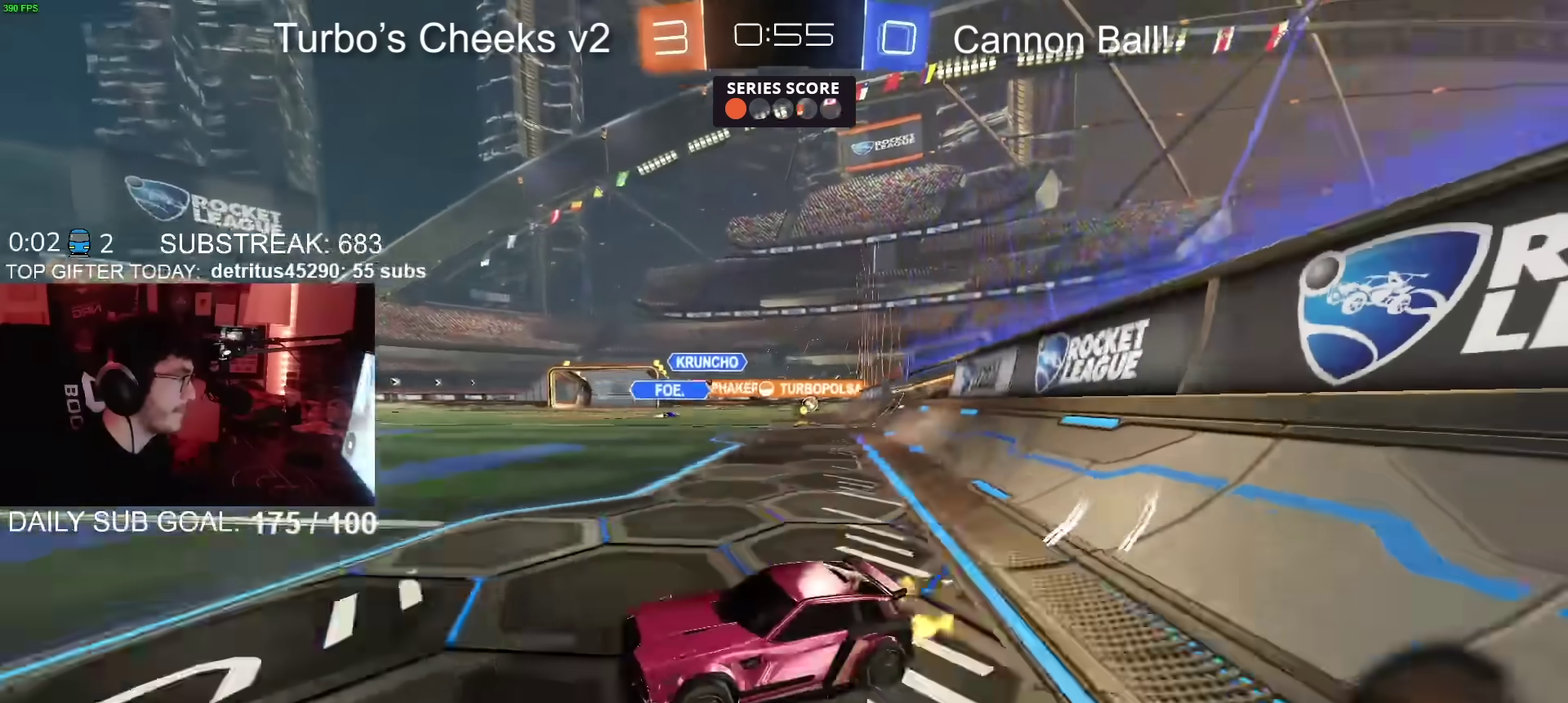
{"buttons": ["R2"], "left_stick": "up-right", "right_stick": "center", "events": [[67, "left_stick", "center"], [267, "left_stick", "right"], [484, "left_stick", "up-right"]]}
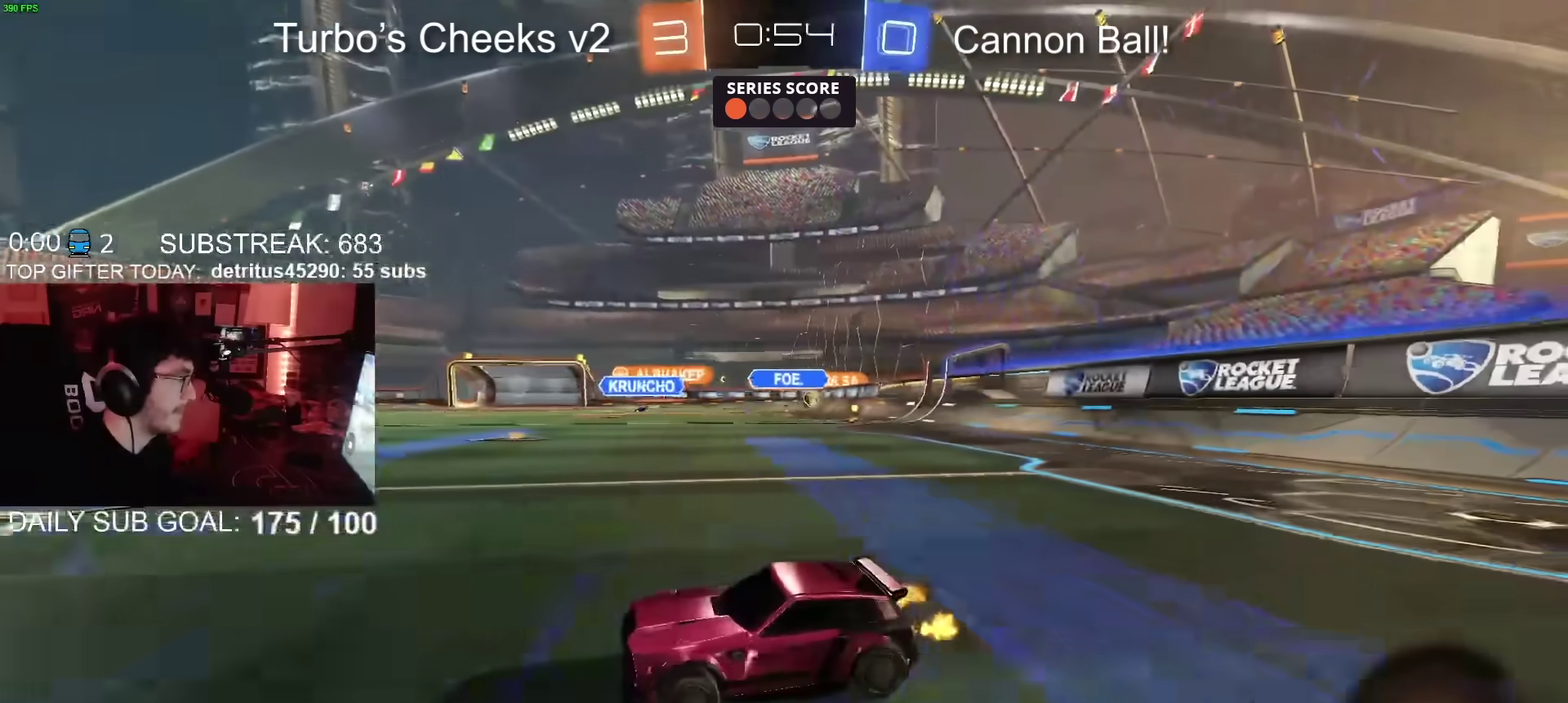
{"buttons": ["R2"], "left_stick": "down", "right_stick": "center", "events": [[183, "CROSS", "down"], [216, "left_stick", "down-left"], [233, "CROSS", "up"], [283, "CROSS", "down"], [350, "left_stick", "down"], [433, "CROSS", "up"]]}
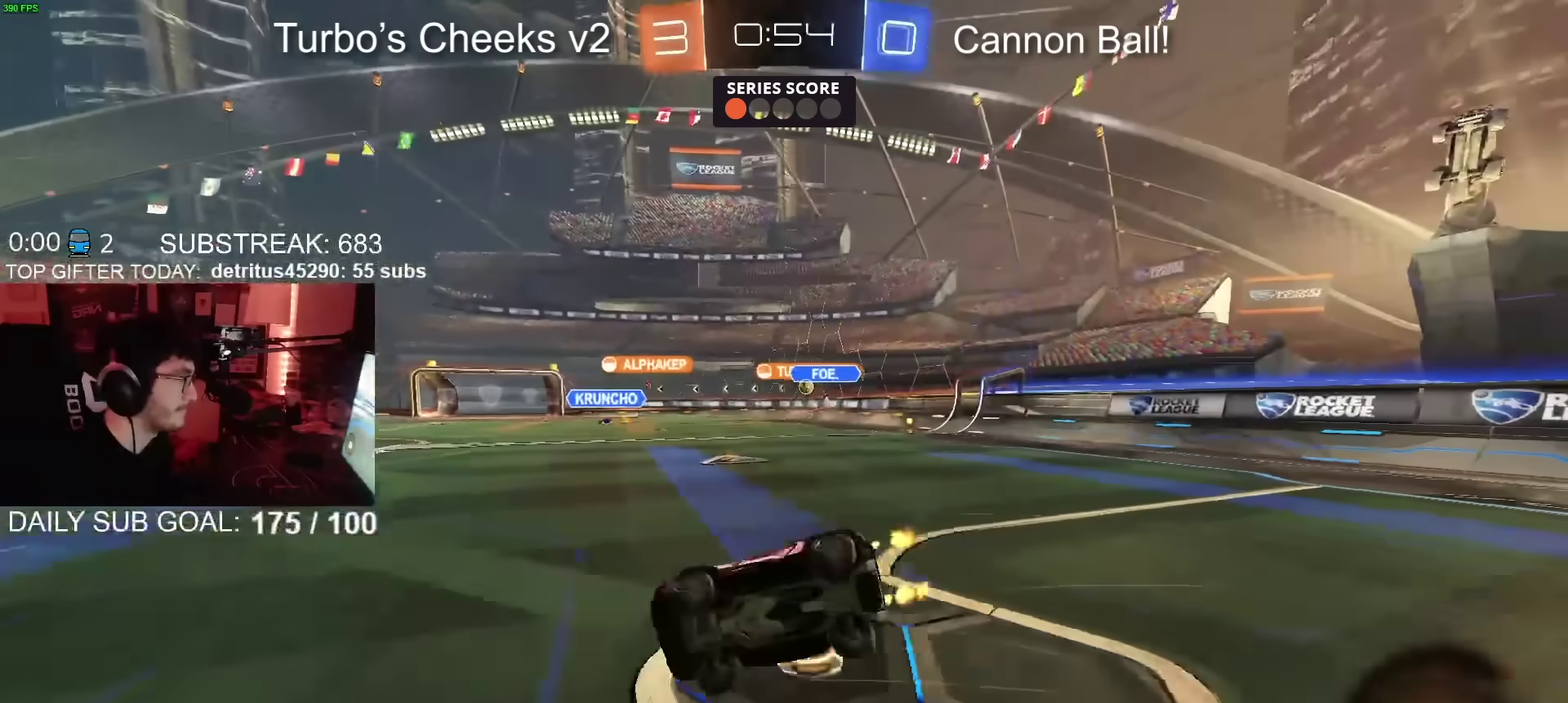
{"buttons": ["R2"], "left_stick": "down-right", "right_stick": "center"}
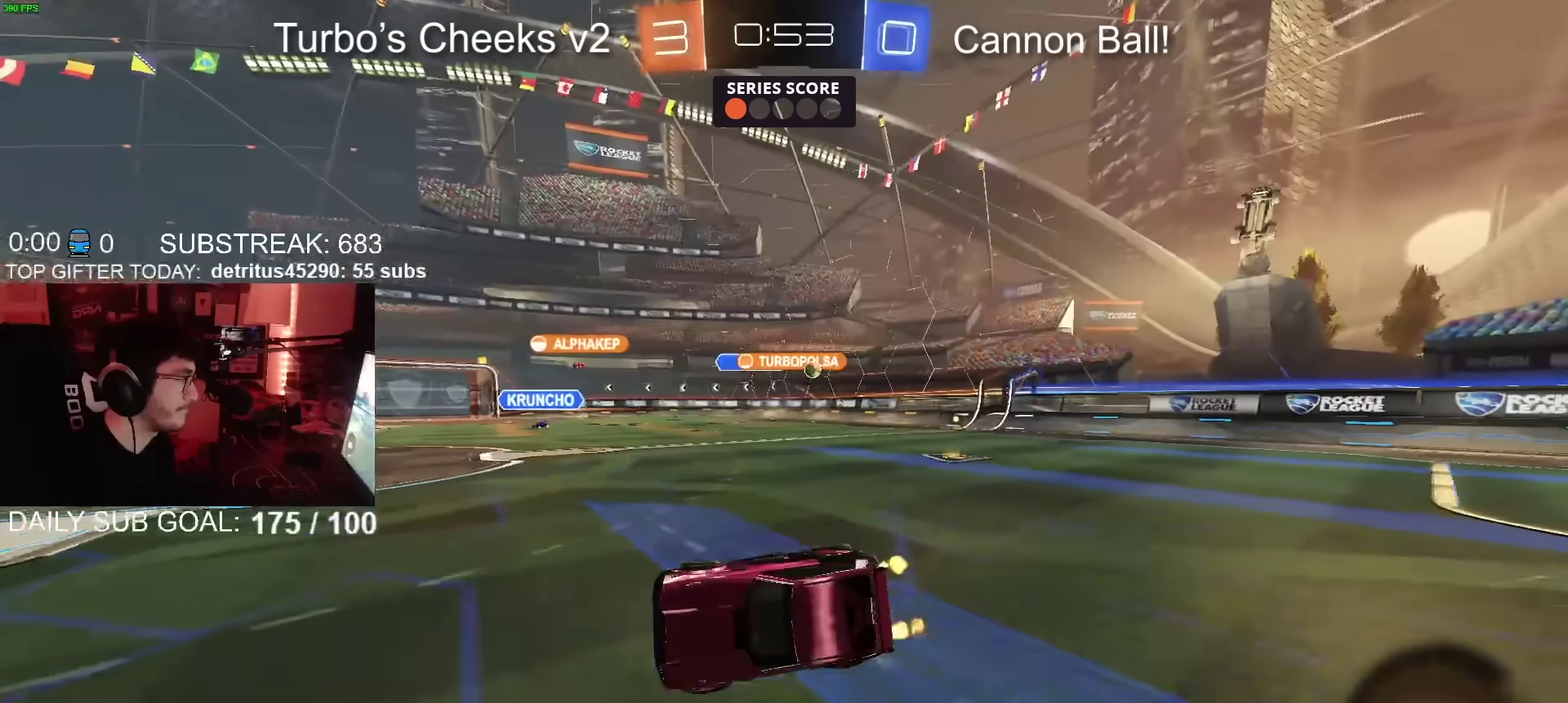
{"buttons": ["R2"], "left_stick": "center", "right_stick": "center"}
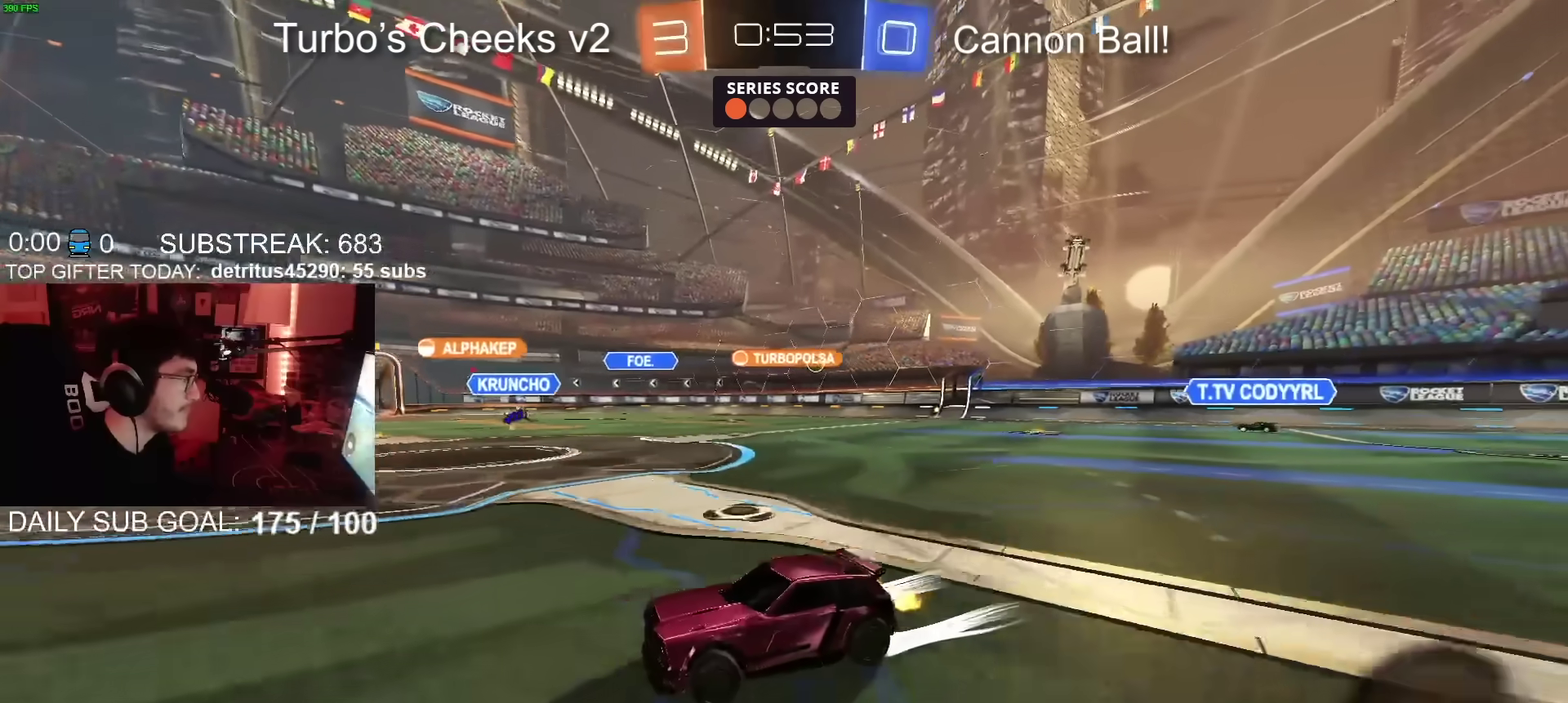
{"buttons": ["R2"], "left_stick": "center", "right_stick": "center", "events": [[384, "left_stick", "left"], [451, "left_stick", "center"]]}
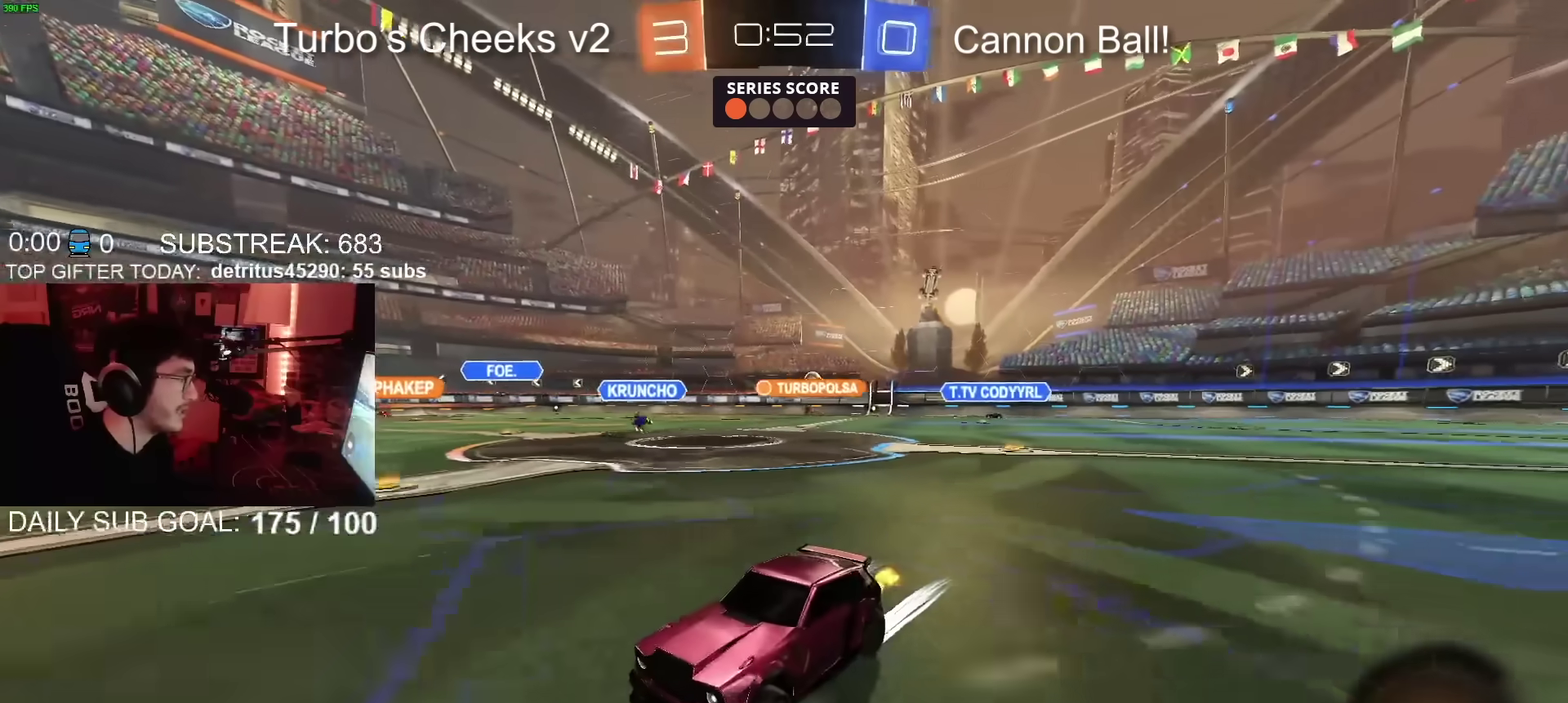
{"buttons": ["R2"], "left_stick": "center", "right_stick": "center", "events": [[233, "CIRCLE", "down"], [384, "CIRCLE", "up"]]}
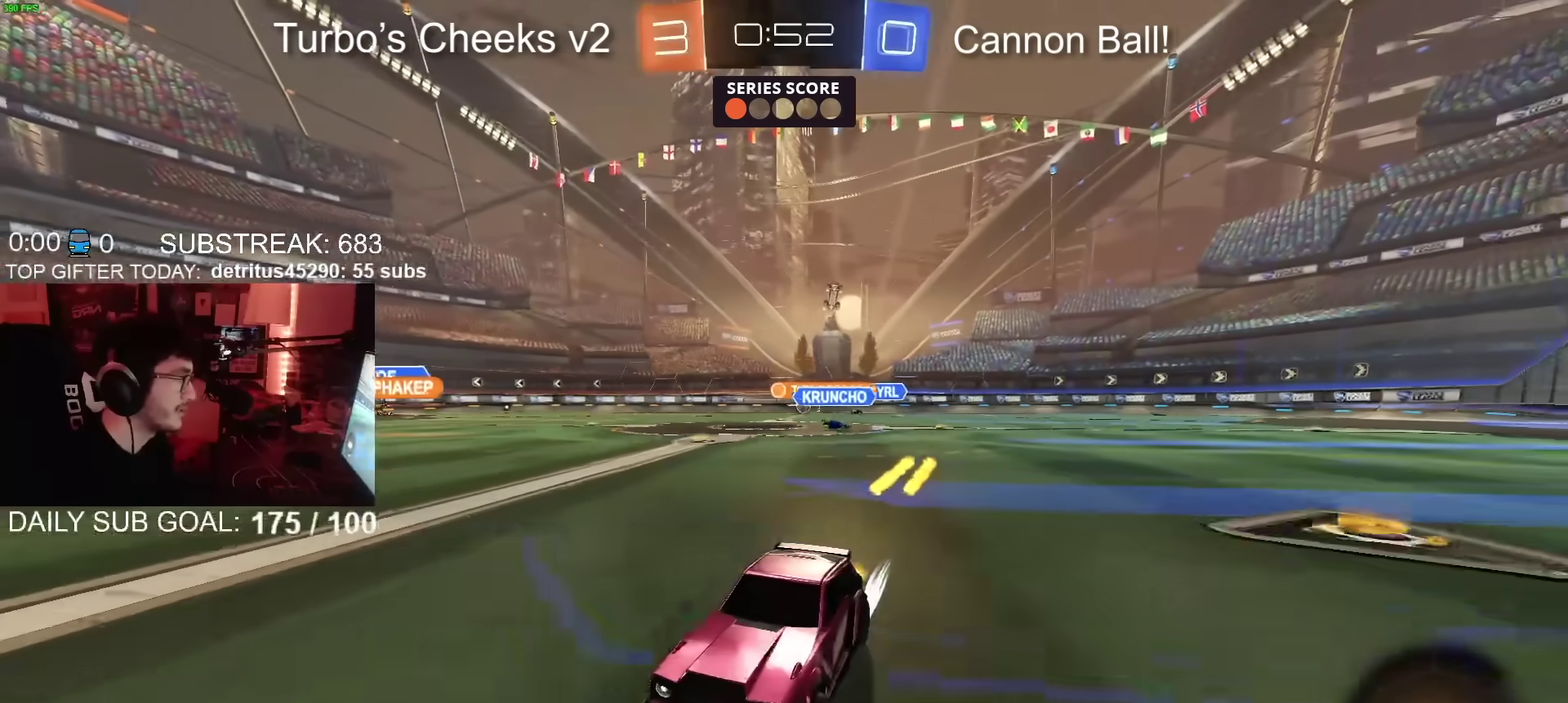
{"buttons": ["R2"], "left_stick": "up-right", "right_stick": "center", "events": [[17, "left_stick", "right"], [201, "left_stick", "center"], [384, "left_stick", "left"], [501, "left_stick", "up-right"]]}
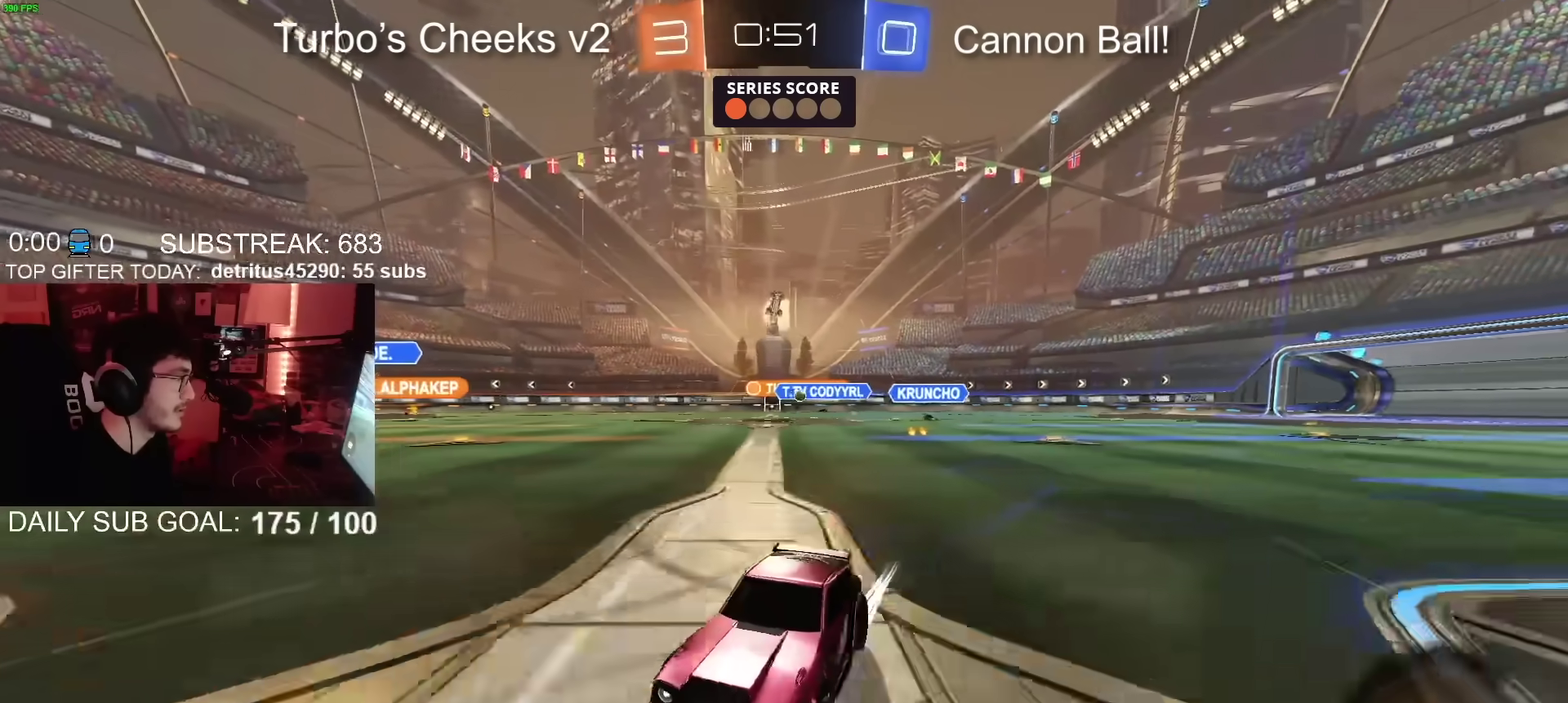
{"buttons": ["R2"], "left_stick": "up-right", "right_stick": "center", "events": [[17, "L2", "down"], [150, "L2", "up"]]}
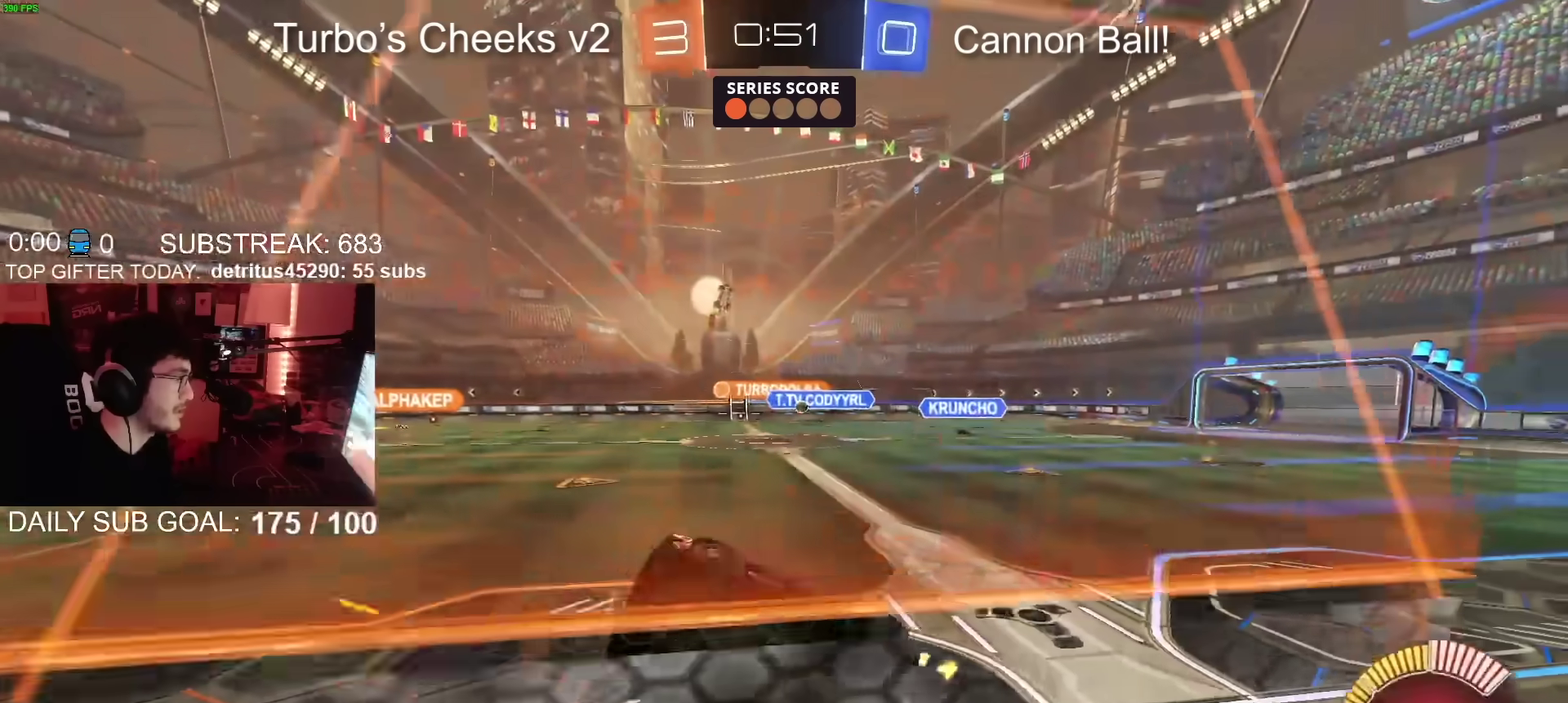
{"buttons": ["R2"], "left_stick": "center", "right_stick": "center", "events": [[501, "left_stick", "center"]]}
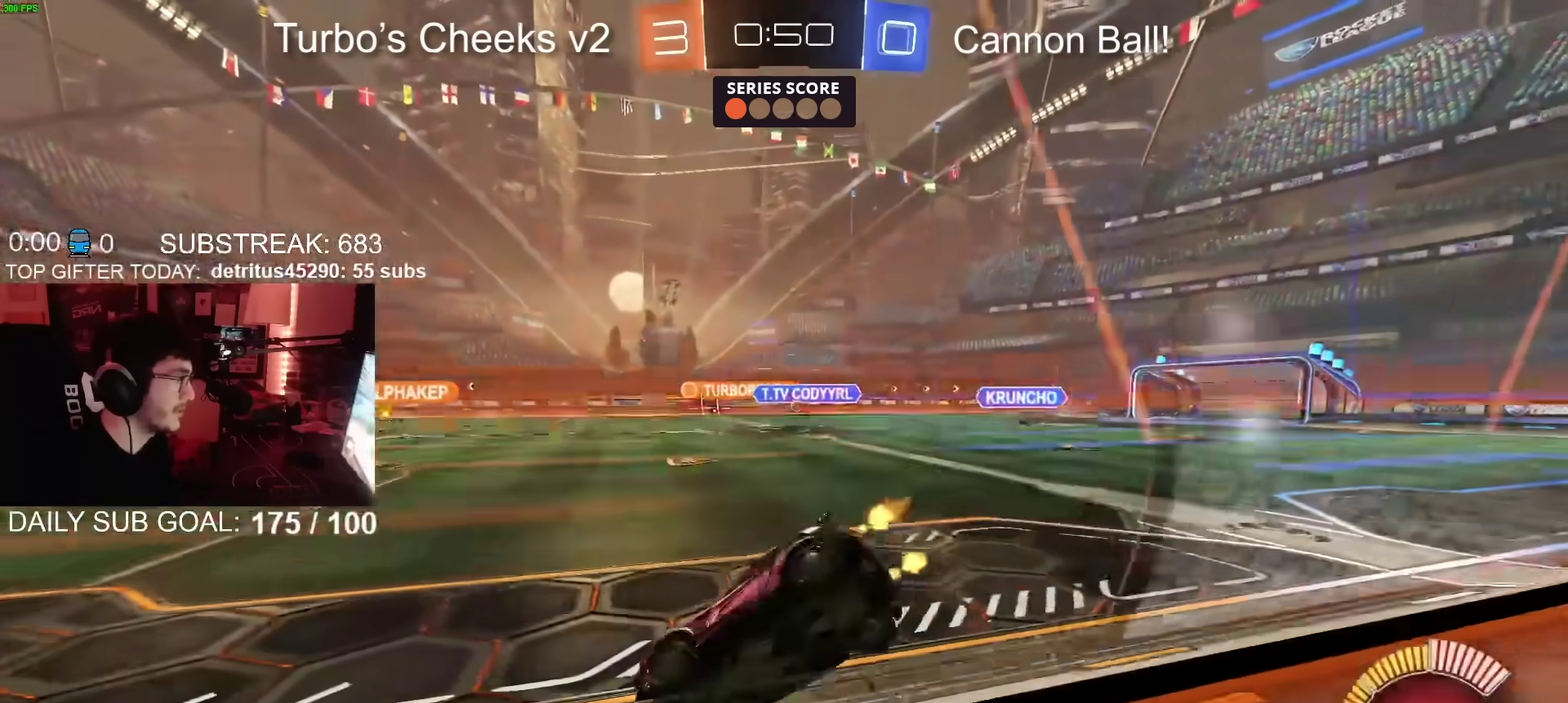
{"buttons": ["CIRCLE", "R2"], "left_stick": "center", "right_stick": "center", "events": [[334, "CIRCLE", "down"]]}
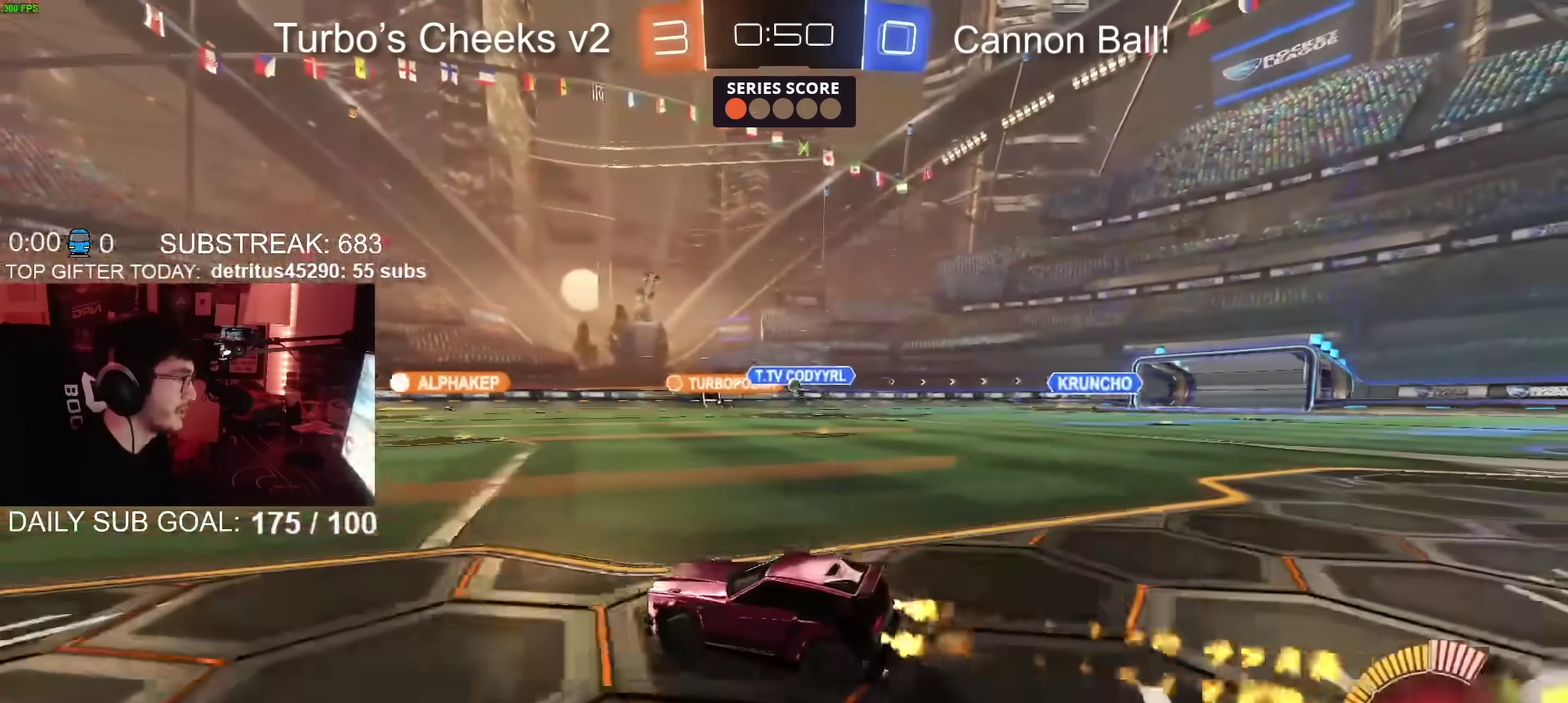
{"buttons": ["R2"], "left_stick": "center", "right_stick": "center", "events": [[151, "CIRCLE", "up"]]}
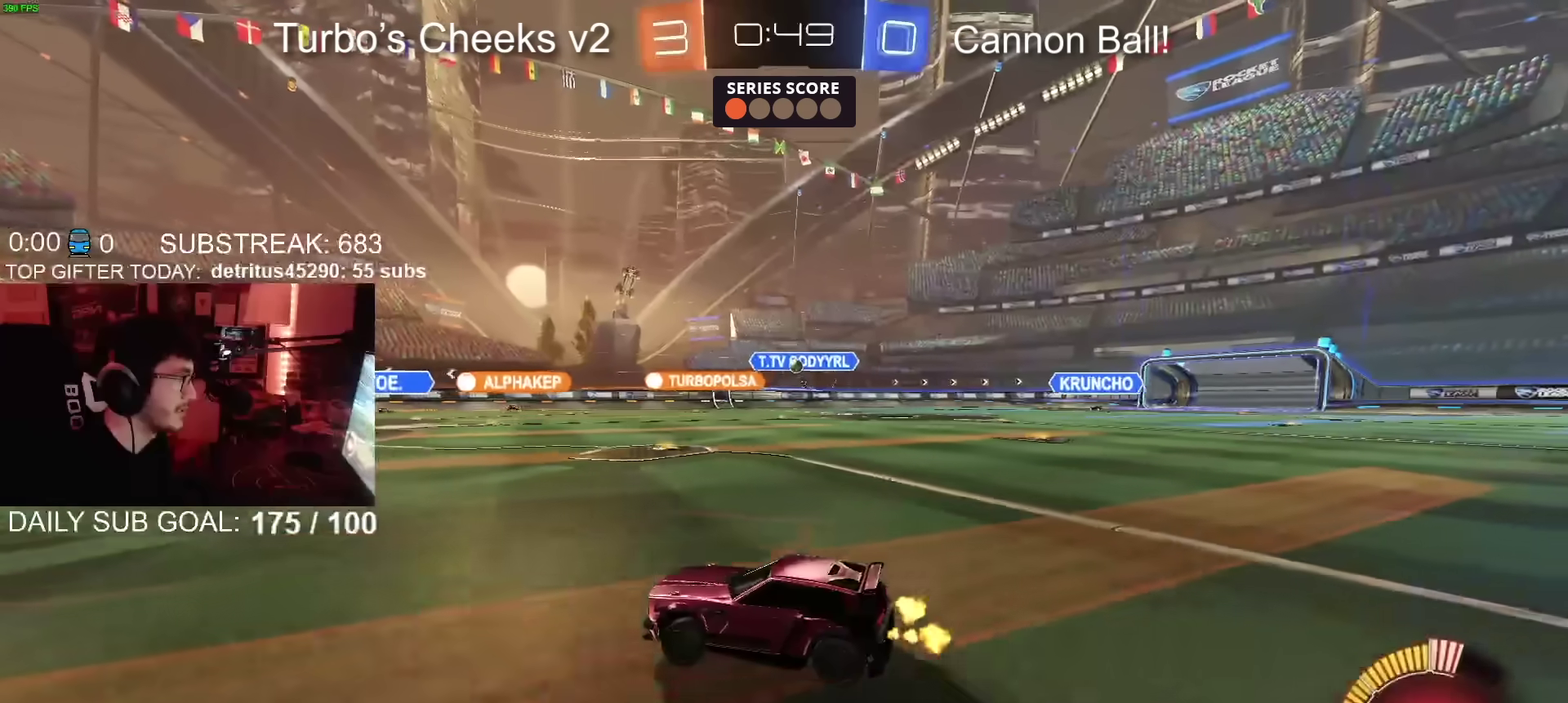
{"buttons": ["R2"], "left_stick": "center", "right_stick": "center", "events": [[267, "left_stick", "right"], [400, "left_stick", "center"]]}
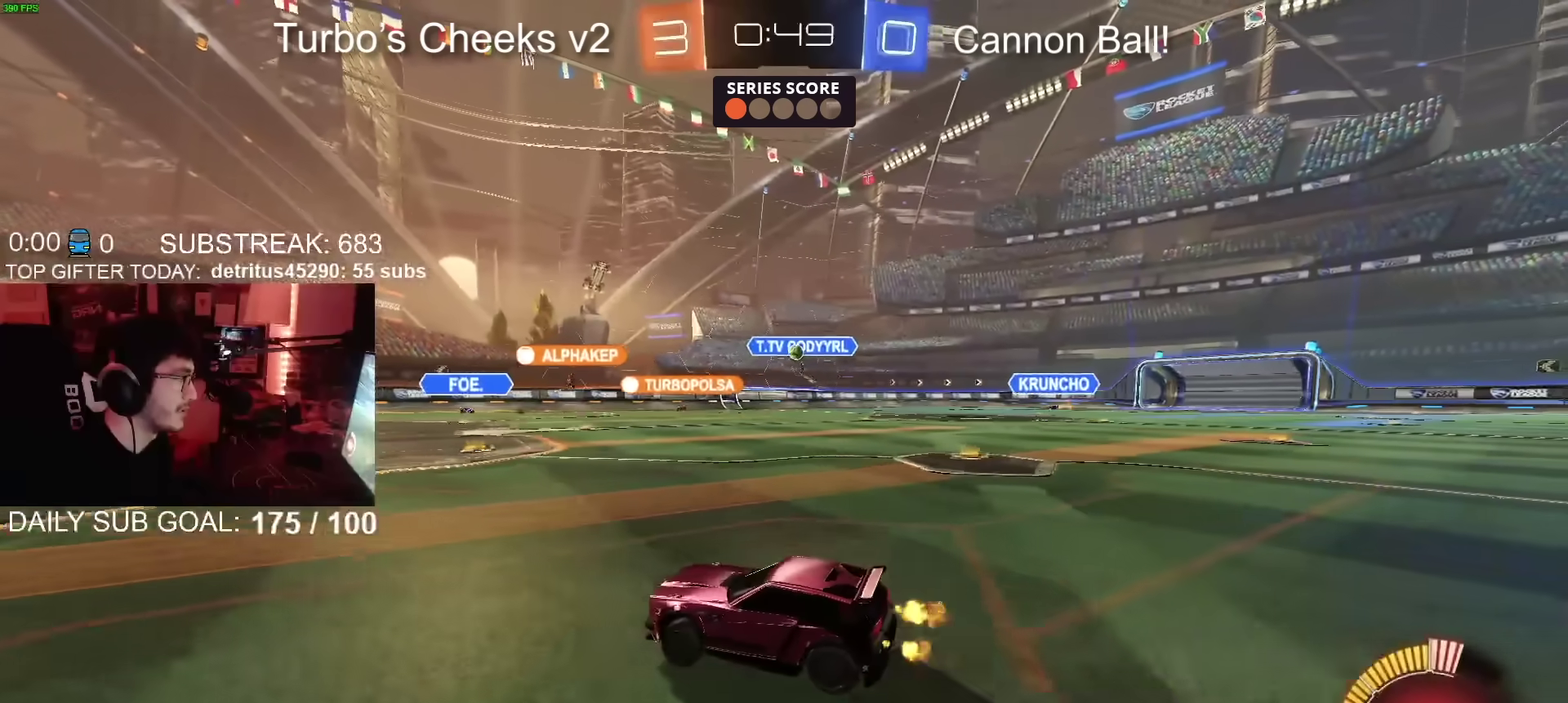
{"buttons": ["R2"], "left_stick": "center", "right_stick": "center", "events": []}
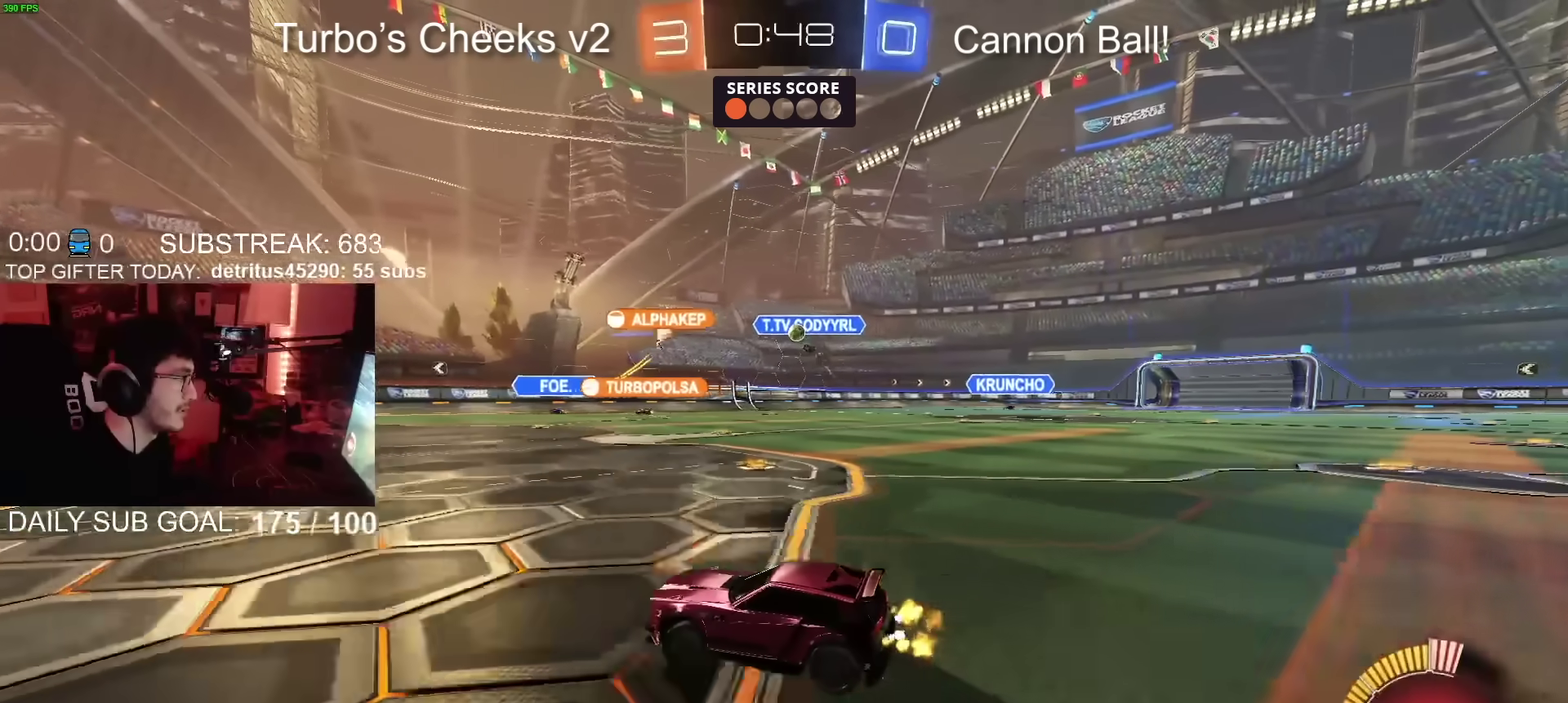
{"buttons": ["CIRCLE", "R2"], "left_stick": "up-right", "right_stick": "center", "events": [[183, "left_stick", "up-right"], [484, "CIRCLE", "down"]]}
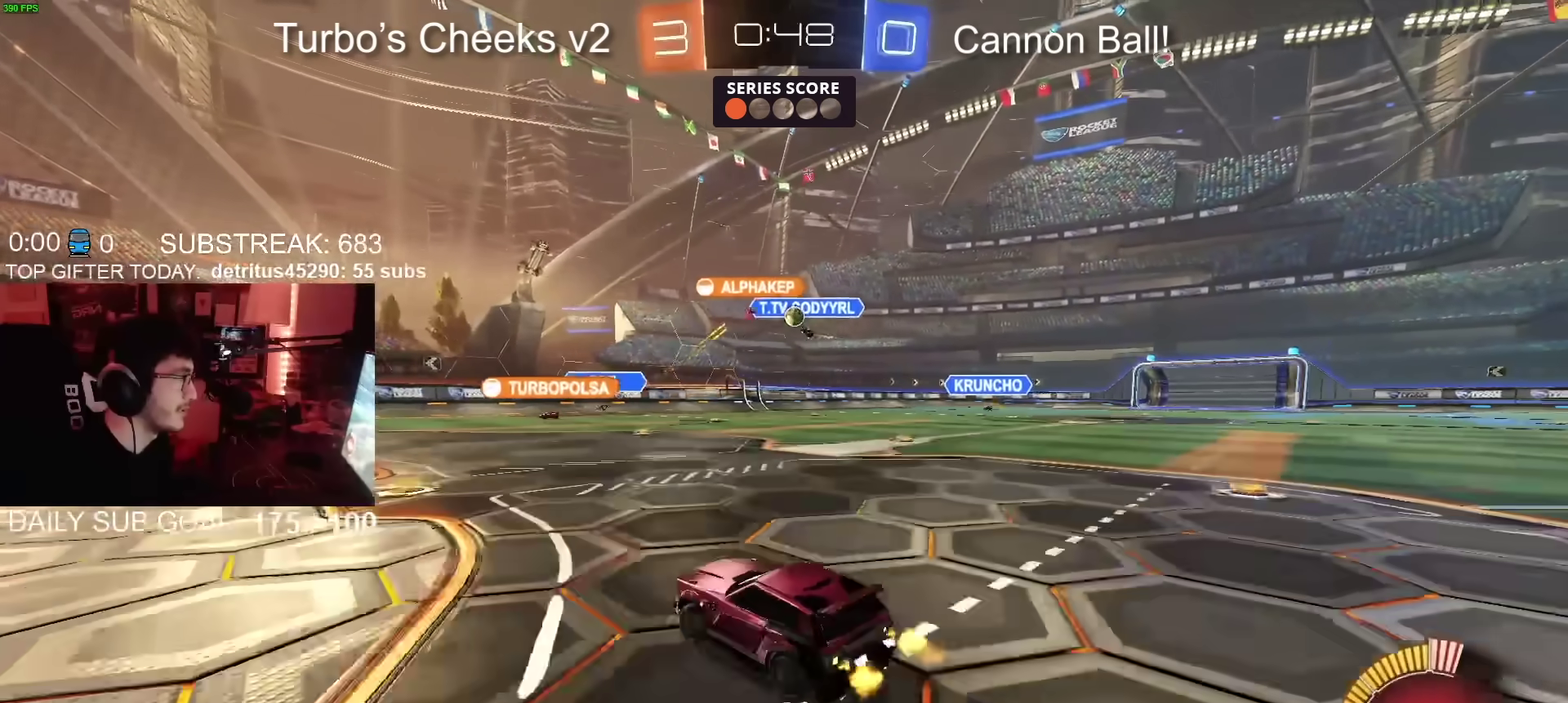
{"buttons": ["R2"], "left_stick": "up-right", "right_stick": "center", "events": [[101, "CIRCLE", "up"], [134, "left_stick", "right"], [267, "left_stick", "up-right"]]}
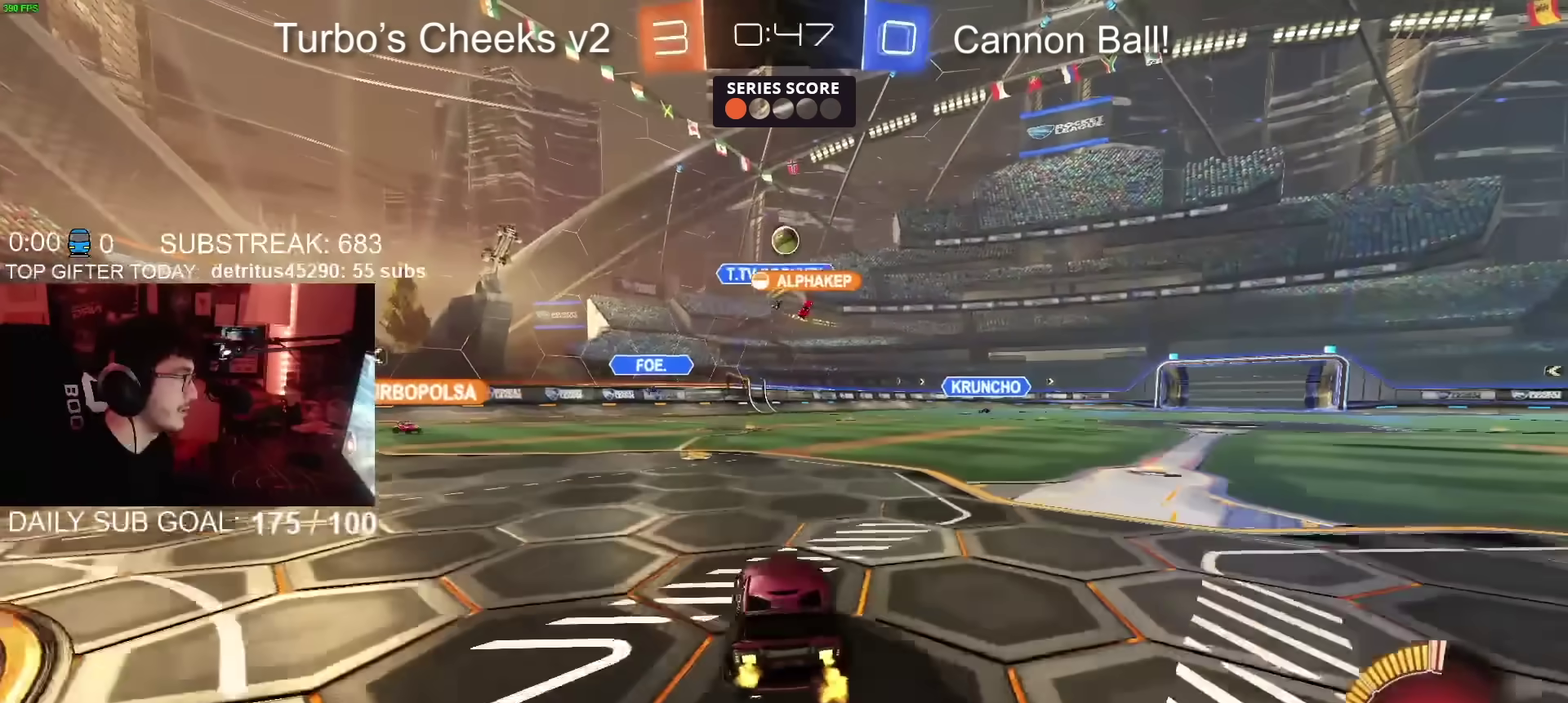
{"buttons": [], "left_stick": "left", "right_stick": "center", "events": [[67, "left_stick", "left"], [83, "R2", "up"], [100, "L2", "down"], [317, "L2", "up"], [434, "L2", "down"], [484, "L2", "up"]]}